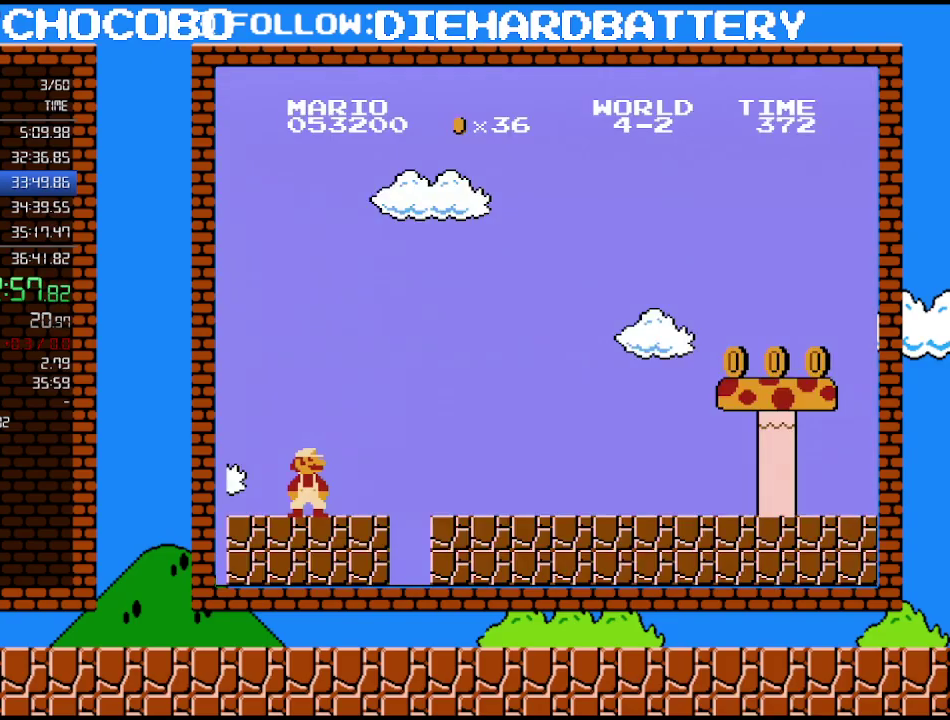
Gameplay with a controller (Nintendo layout); each line is a JSON object with the inputs held at the frame after it. "events" lists button and stick changes between this image and that frame as [ms after this image, input, new state], when the widget could be followed in between. Not read: L3 R3.
{"buttons": ["B", "DPAD_RIGHT"], "events": []}
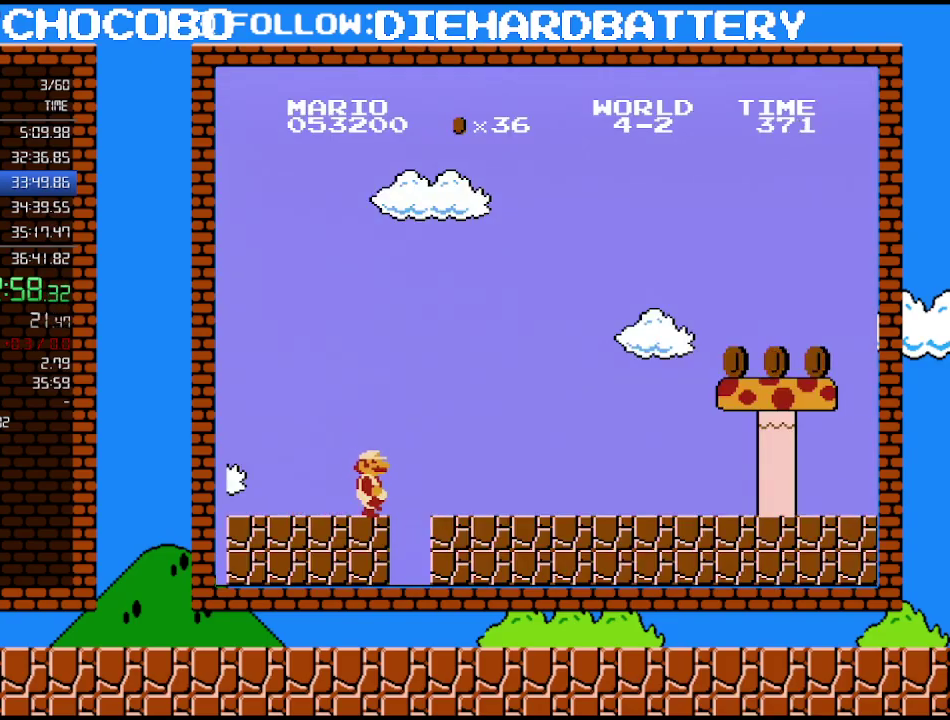
{"buttons": ["B", "DPAD_RIGHT"], "events": []}
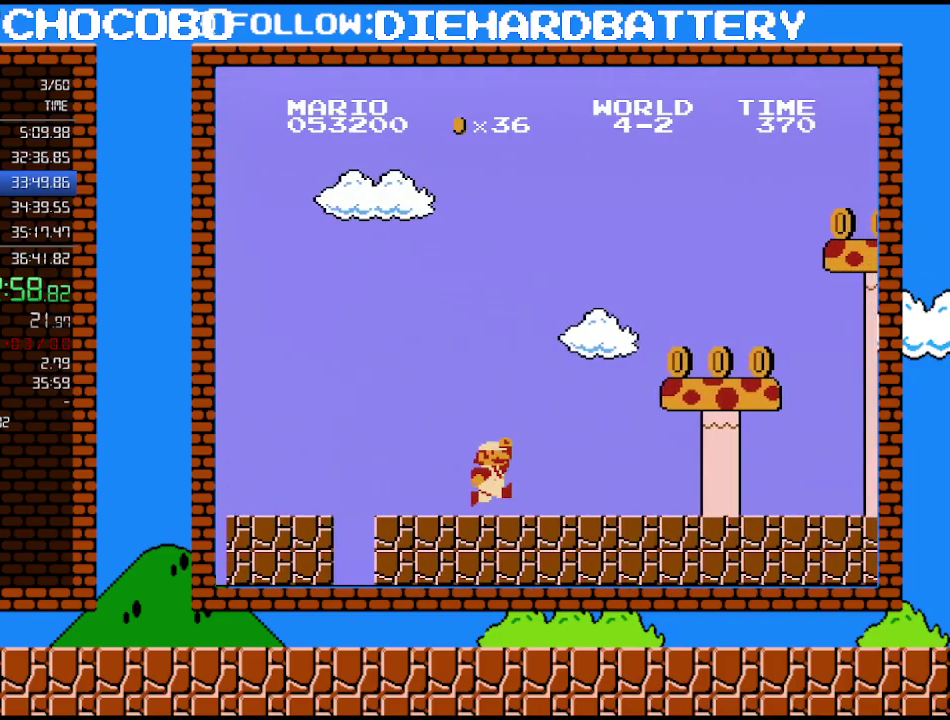
{"buttons": ["A", "B", "DPAD_RIGHT"], "events": [[200, "A", "down"]]}
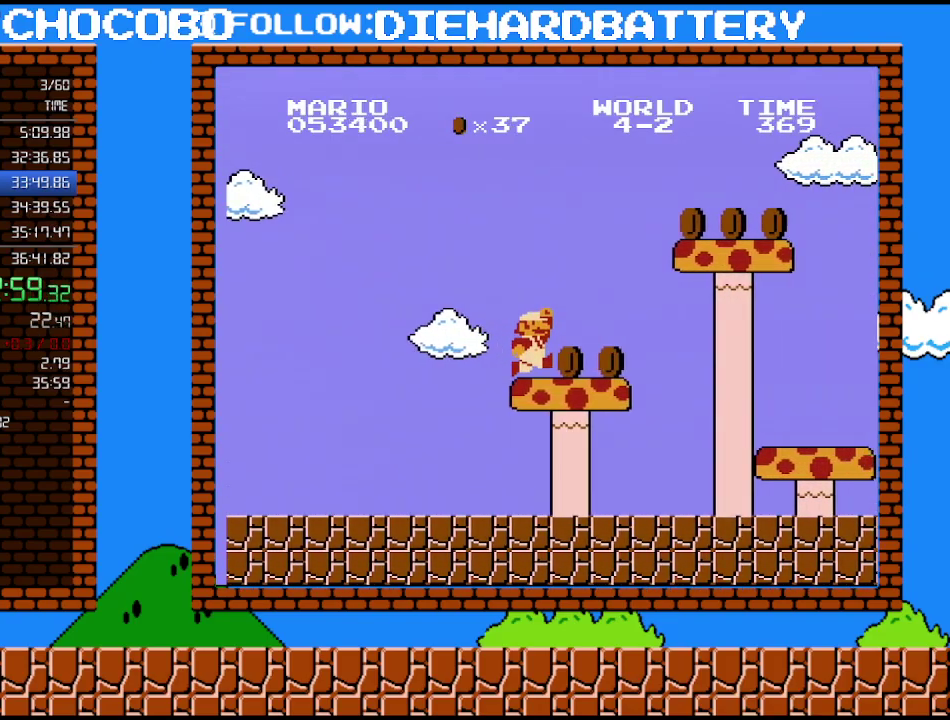
{"buttons": ["A", "B", "DPAD_RIGHT"], "events": [[50, "A", "up"], [267, "A", "down"]]}
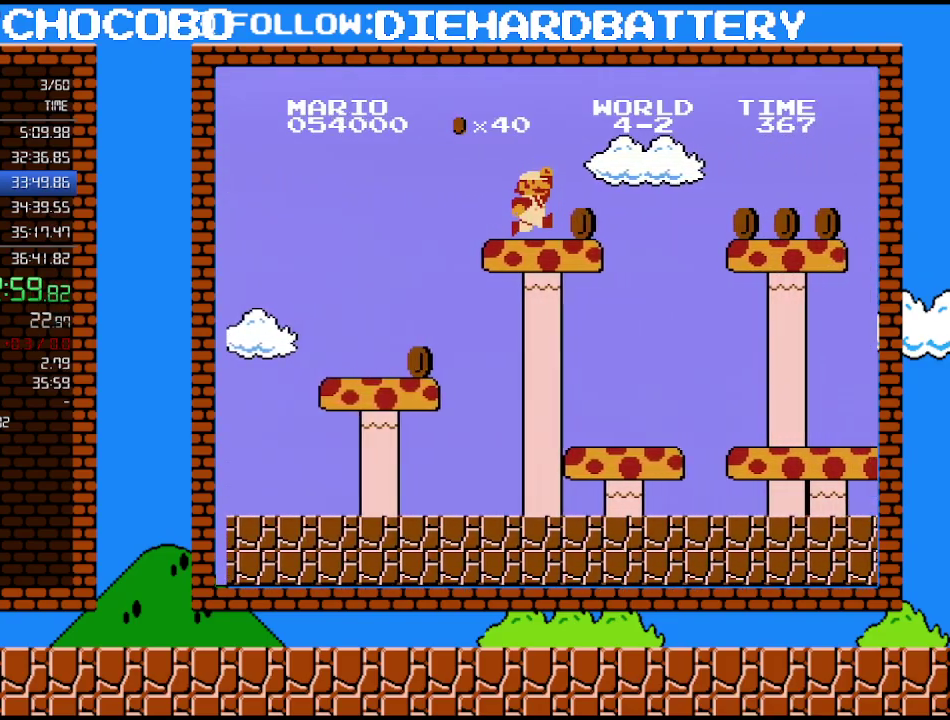
{"buttons": ["B", "DPAD_RIGHT"], "events": [[83, "A", "up"], [233, "A", "down"], [417, "A", "up"]]}
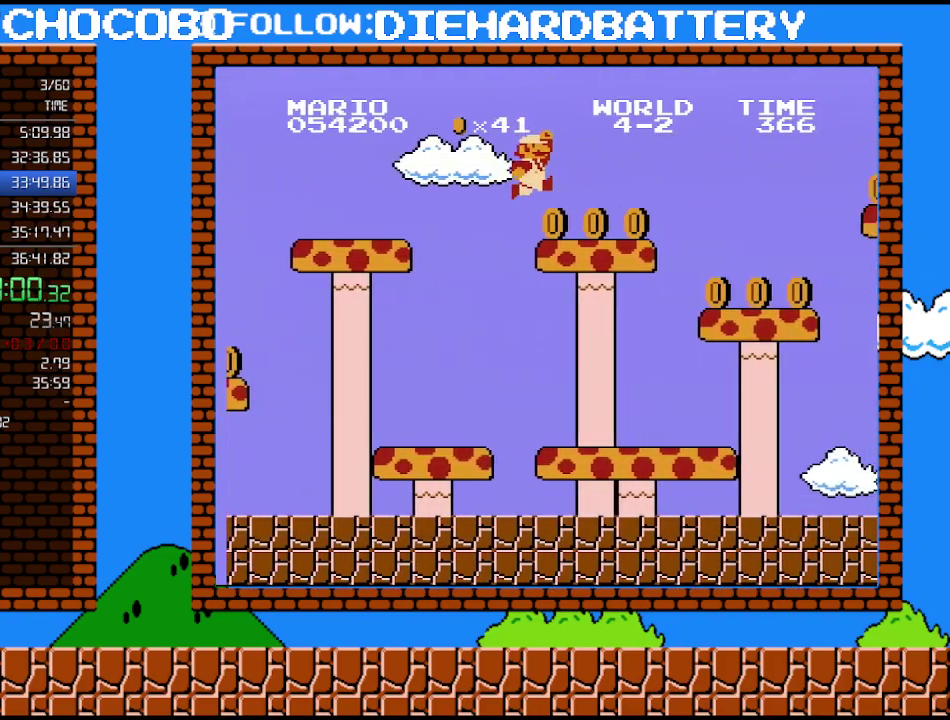
{"buttons": ["B", "DPAD_RIGHT"], "events": []}
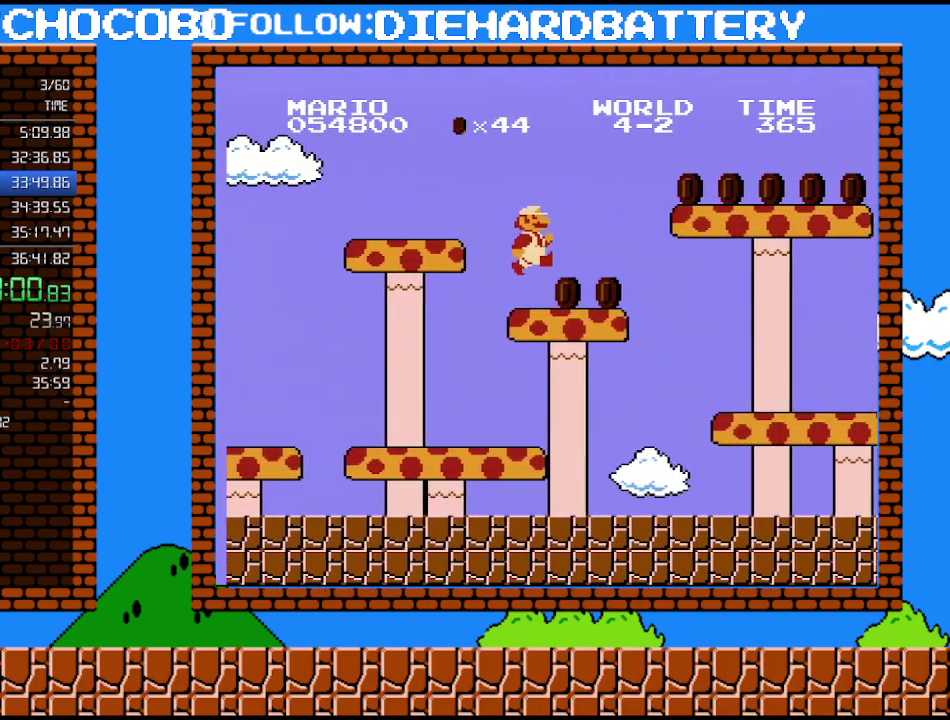
{"buttons": ["A", "B", "DPAD_RIGHT"], "events": [[367, "A", "down"]]}
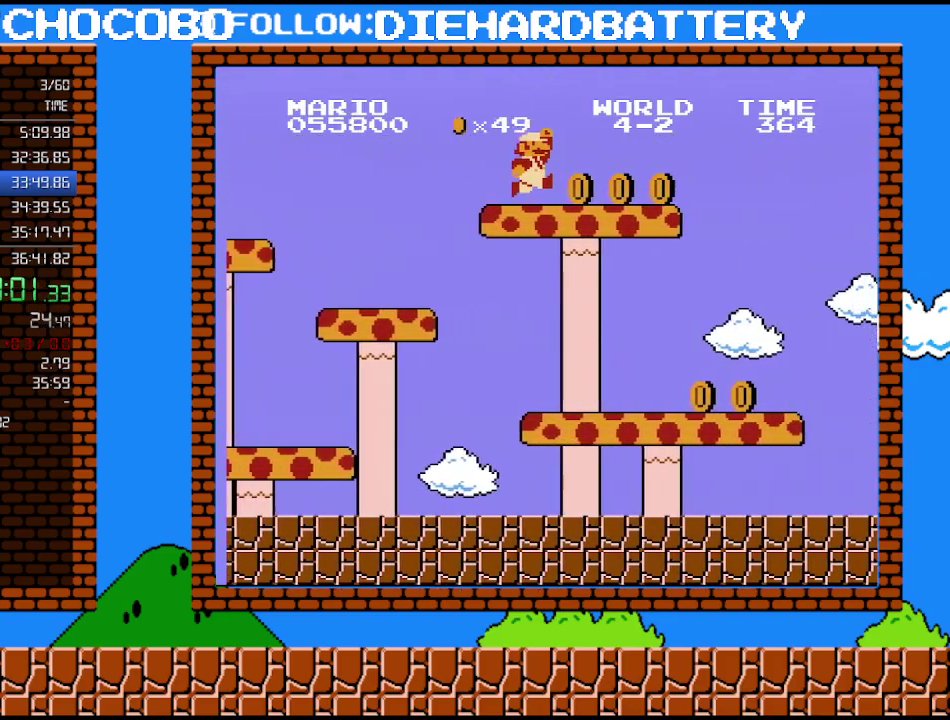
{"buttons": ["B", "DPAD_RIGHT"], "events": [[50, "A", "up"]]}
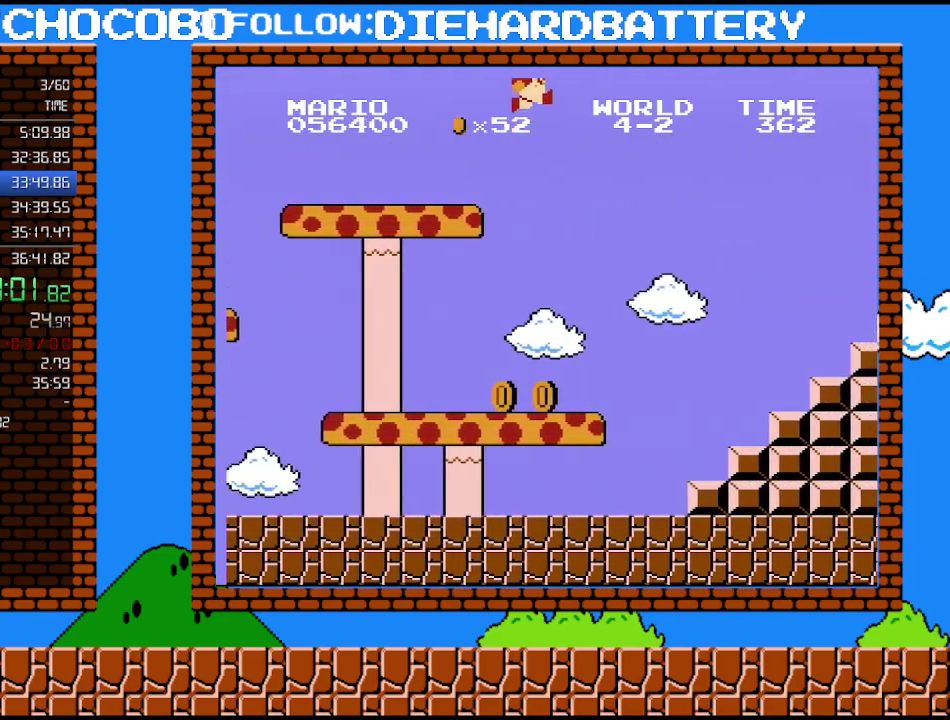
{"buttons": ["A", "B", "DPAD_RIGHT"], "events": [[83, "A", "down"]]}
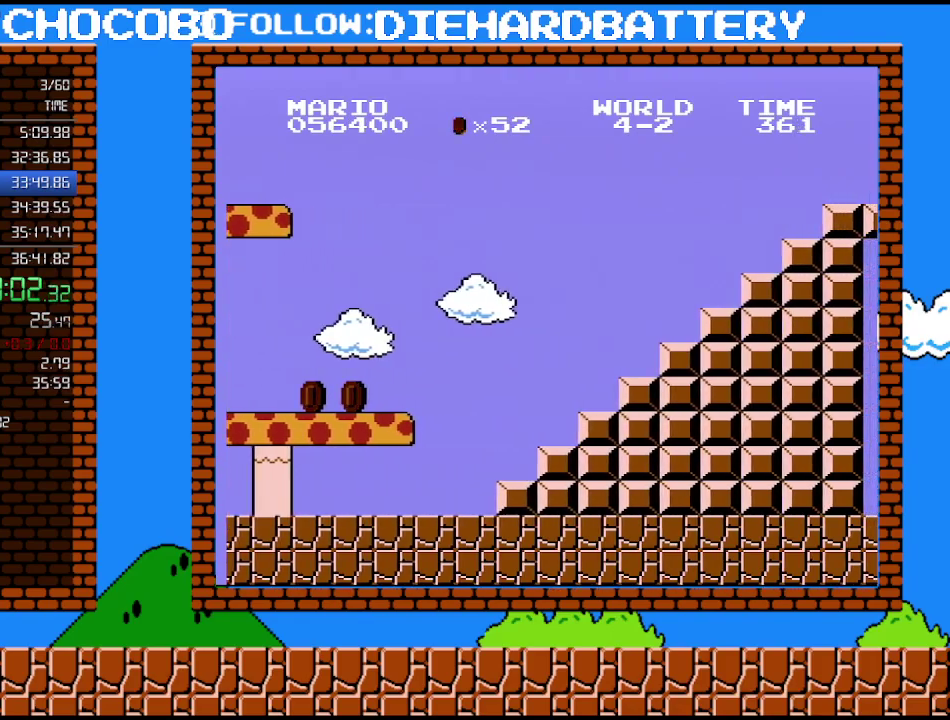
{"buttons": ["B", "DPAD_LEFT"], "events": [[233, "A", "up"], [383, "DPAD_UP", "down"], [417, "DPAD_RIGHT", "up"], [450, "DPAD_LEFT", "down"], [450, "DPAD_UP", "up"]]}
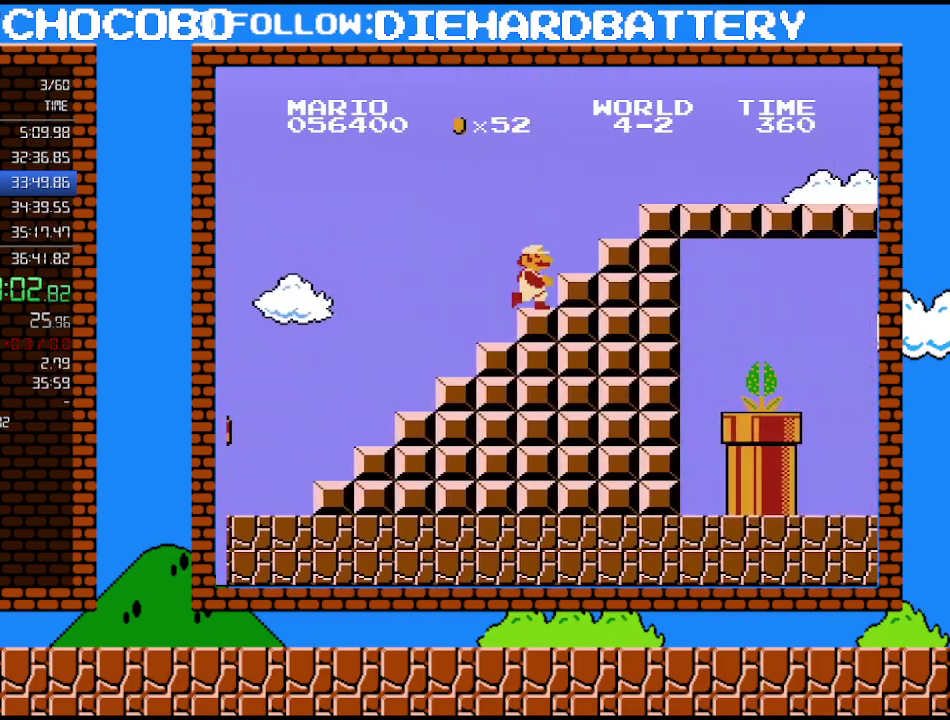
{"buttons": ["A", "B", "DPAD_RIGHT"], "events": [[17, "DPAD_LEFT", "up"], [167, "DPAD_RIGHT", "down"], [233, "A", "down"], [267, "DPAD_UP", "down"], [417, "DPAD_UP", "up"]]}
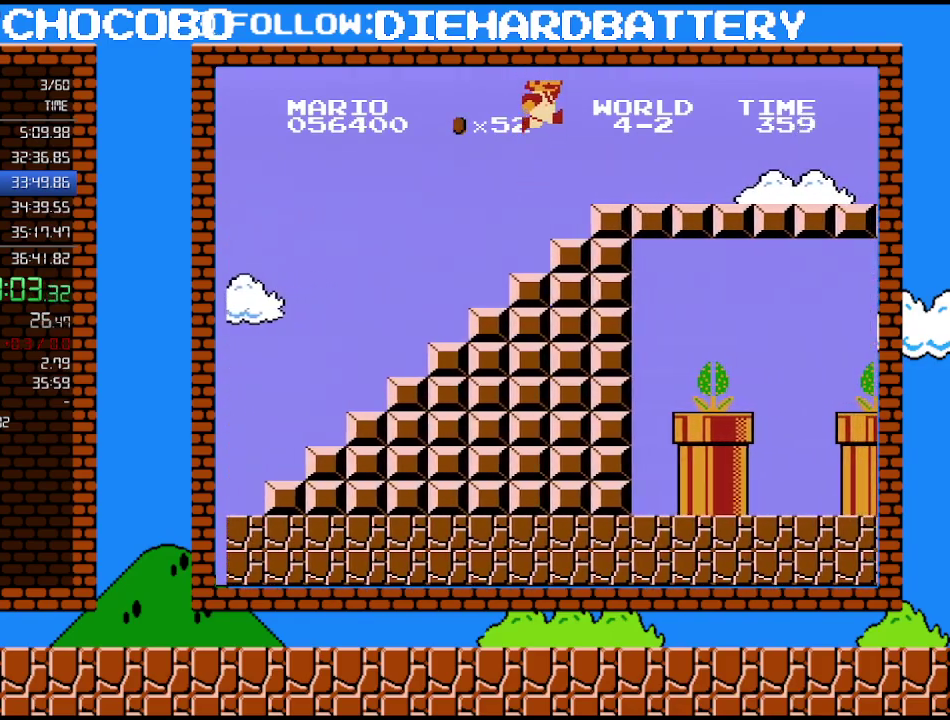
{"buttons": ["B", "DPAD_RIGHT"], "events": [[333, "A", "up"]]}
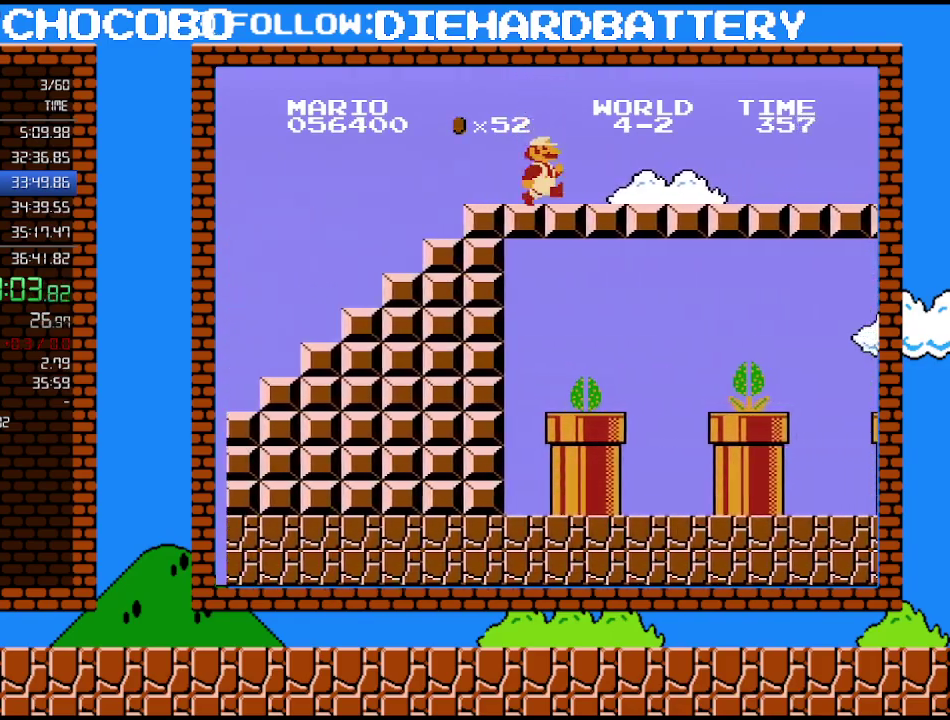
{"buttons": ["B", "DPAD_RIGHT"], "events": []}
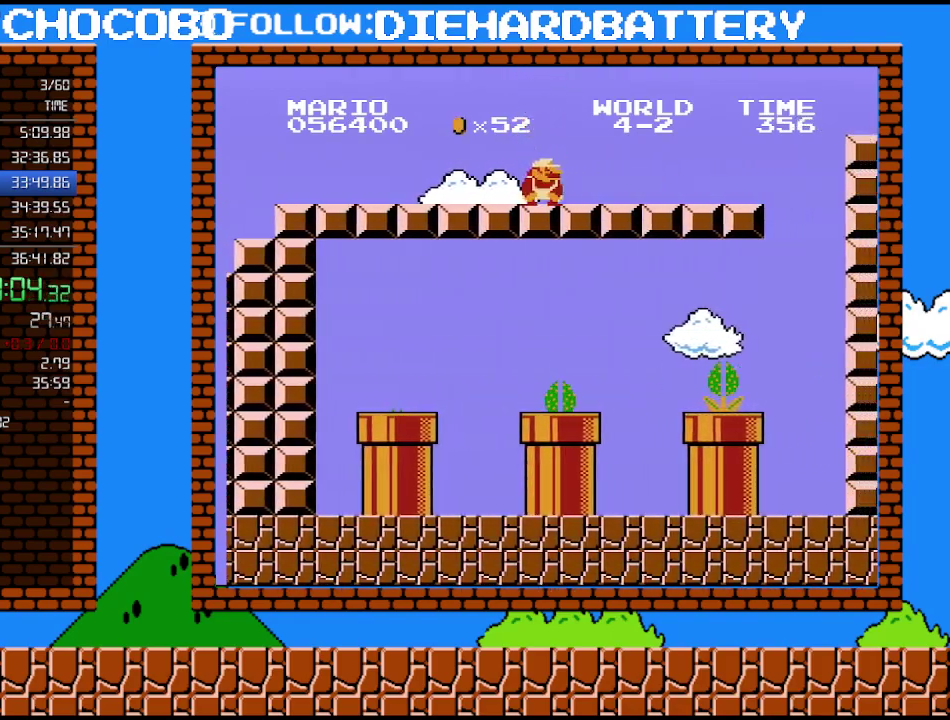
{"buttons": ["A", "B", "DPAD_RIGHT"], "events": [[167, "DPAD_DOWN", "down"], [200, "DPAD_RIGHT", "up"], [233, "A", "down"], [333, "DPAD_RIGHT", "down"], [367, "DPAD_DOWN", "up"]]}
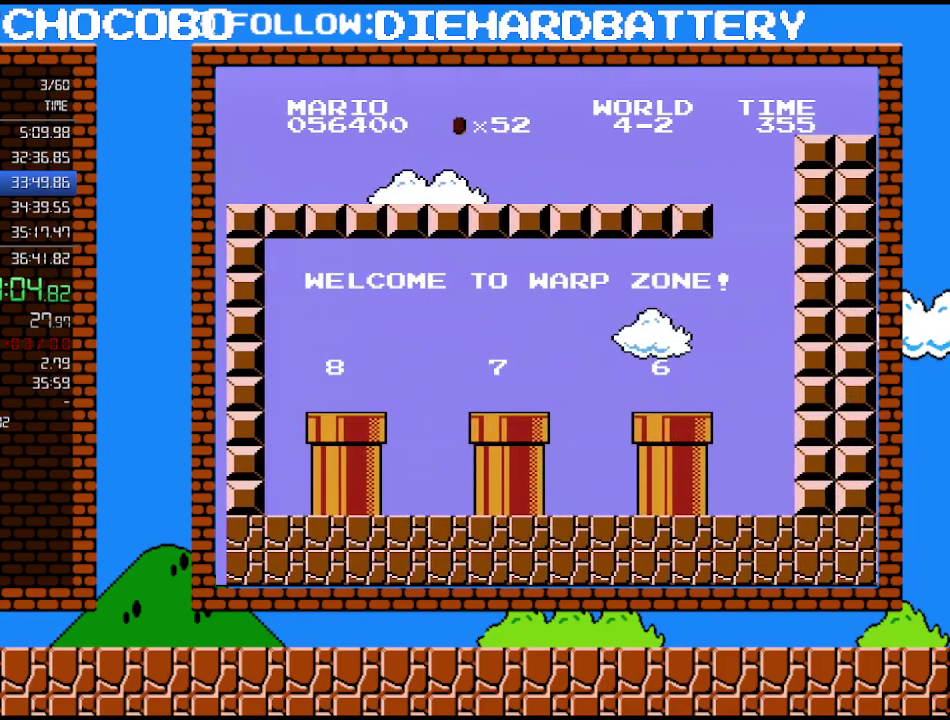
{"buttons": ["B", "DPAD_LEFT"], "events": [[167, "A", "up"], [400, "DPAD_RIGHT", "up"], [450, "DPAD_LEFT", "down"]]}
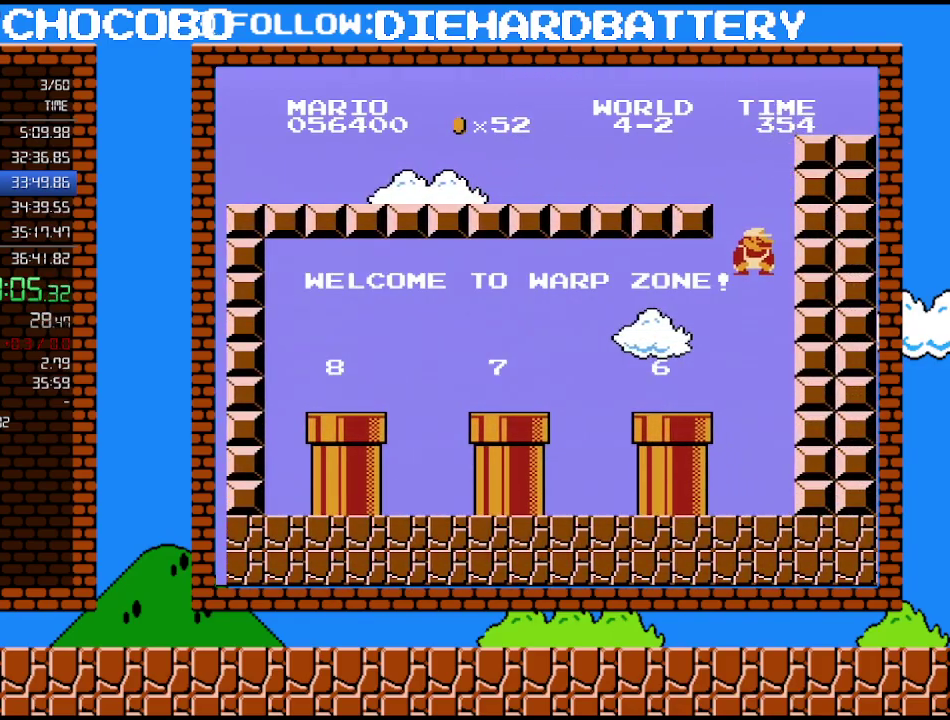
{"buttons": ["B", "DPAD_LEFT"], "events": []}
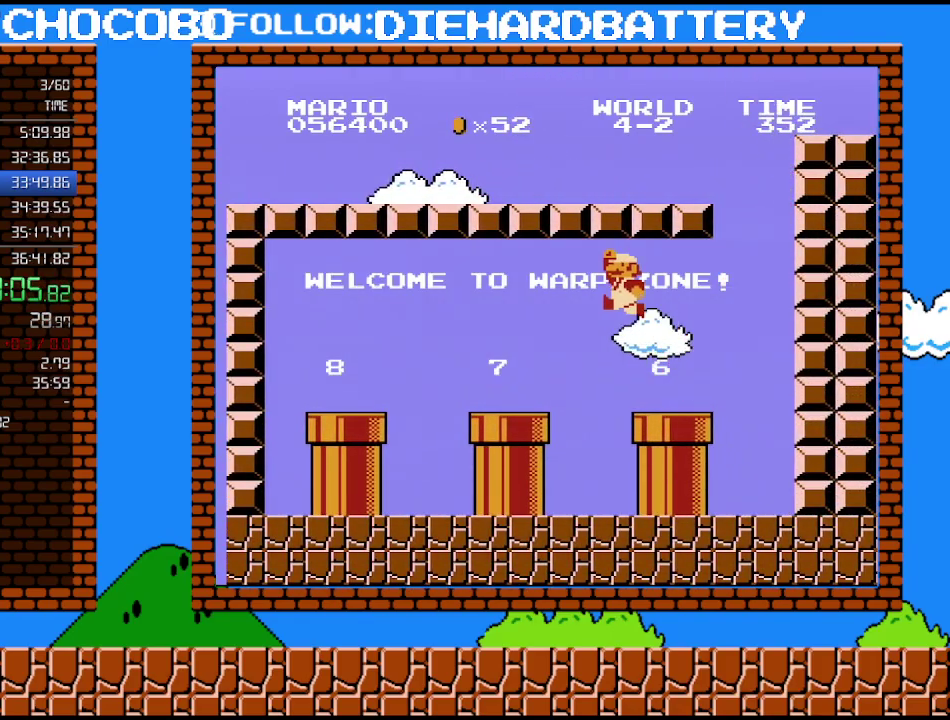
{"buttons": ["B", "DPAD_LEFT"], "events": [[50, "A", "down"], [150, "A", "up"]]}
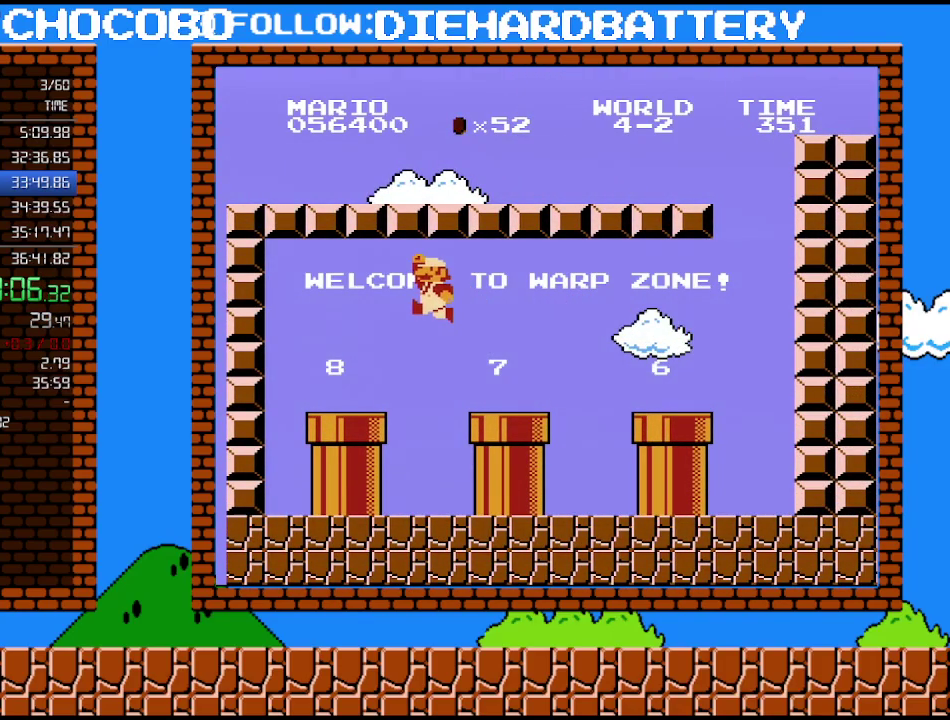
{"buttons": ["B", "DPAD_DOWN"], "events": [[50, "A", "down"], [83, "DPAD_LEFT", "up"], [117, "A", "up"], [233, "DPAD_DOWN", "down"]]}
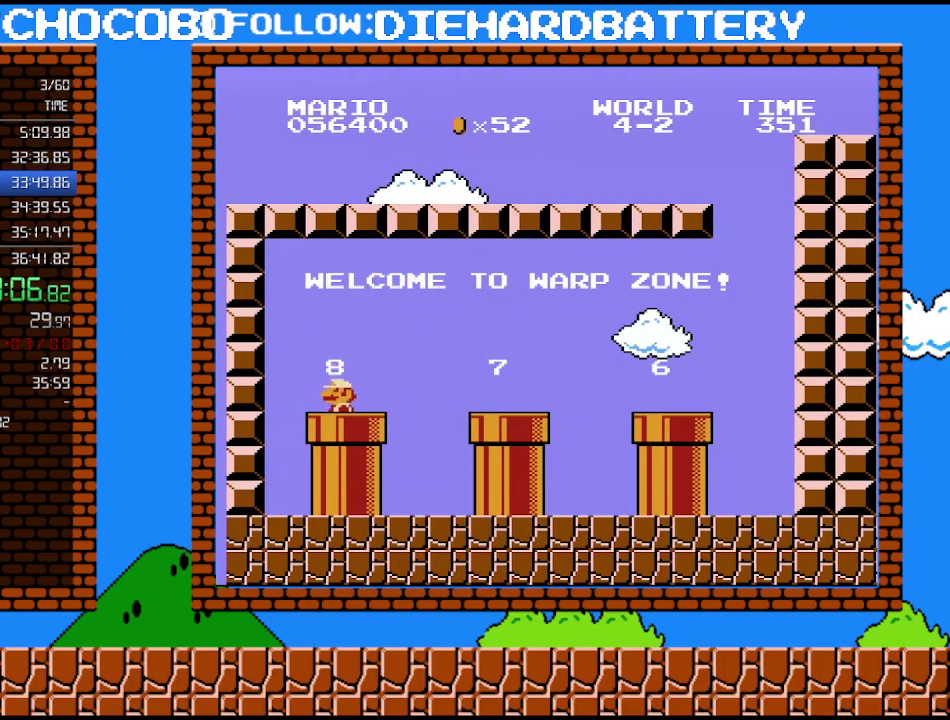
{"buttons": ["B"], "events": [[300, "DPAD_DOWN", "up"]]}
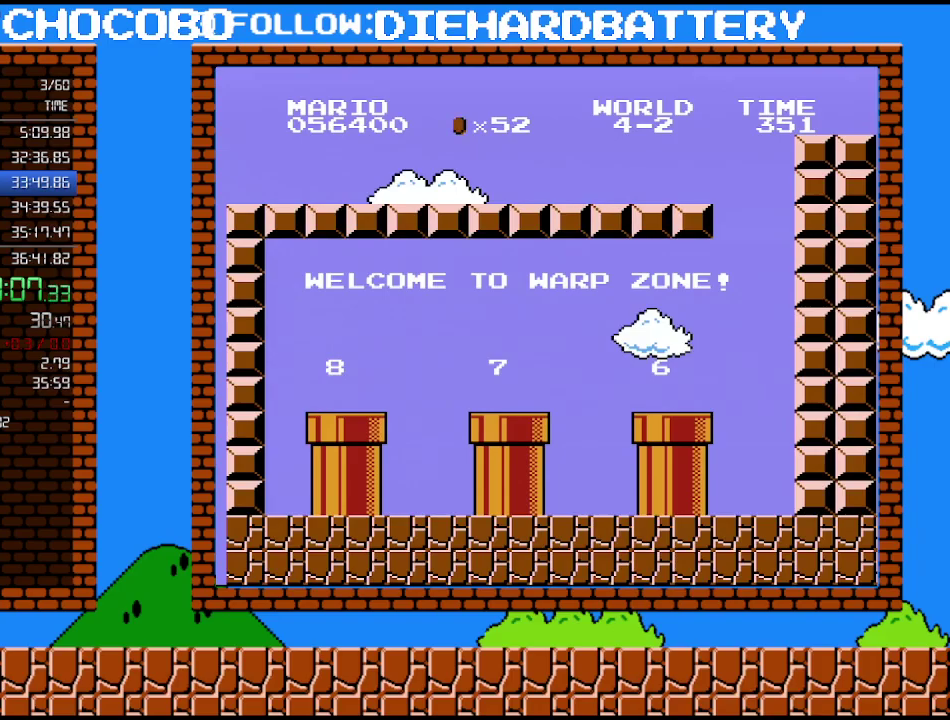
{"buttons": ["B", "DPAD_RIGHT"], "events": [[117, "DPAD_RIGHT", "down"]]}
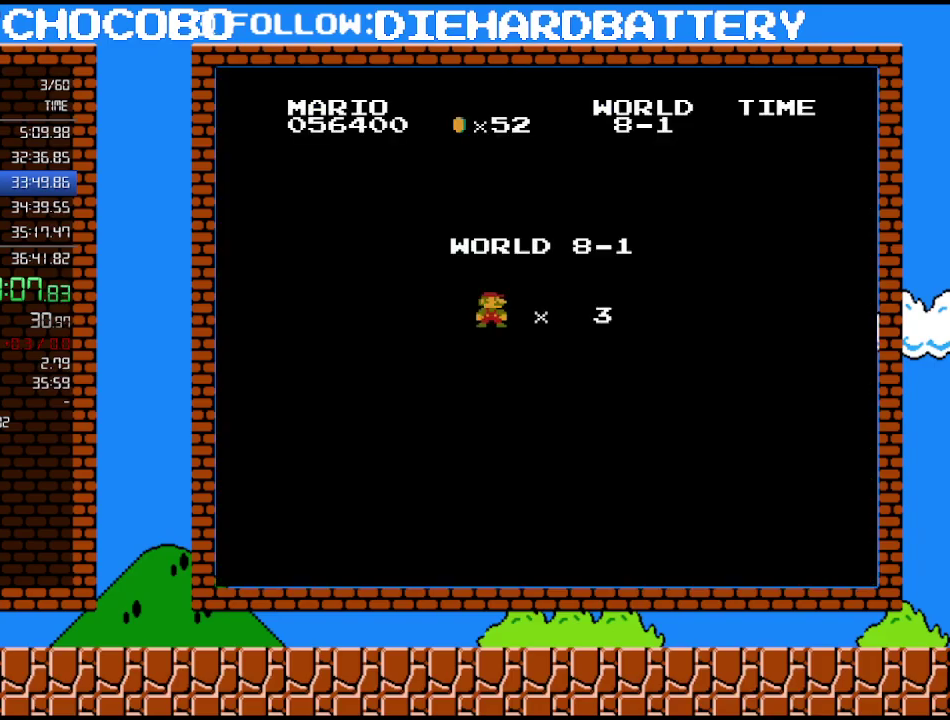
{"buttons": ["B", "DPAD_RIGHT"], "events": []}
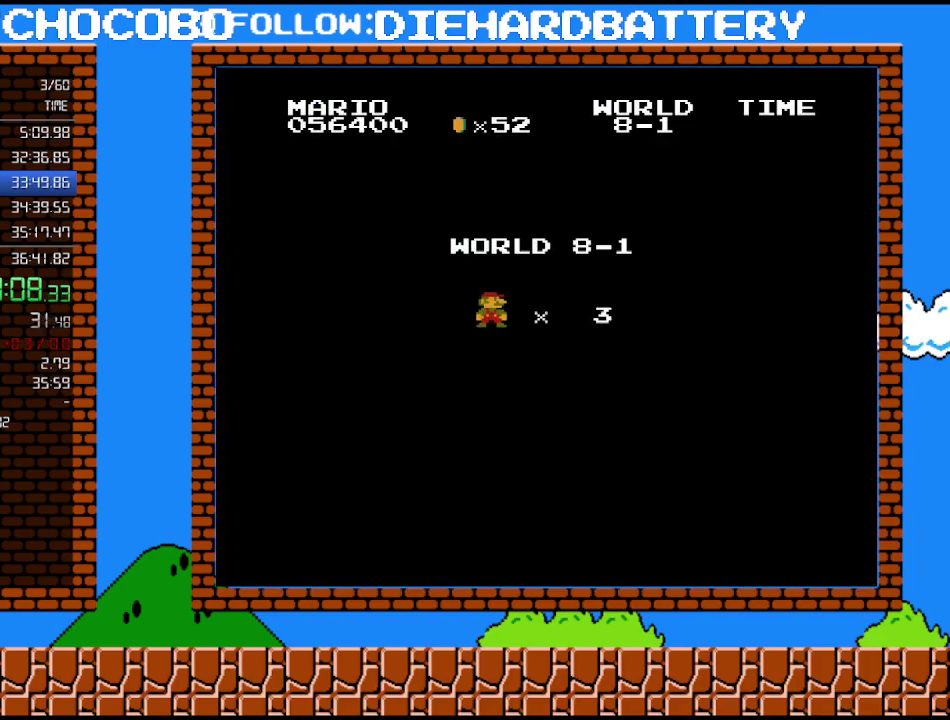
{"buttons": ["B", "DPAD_RIGHT"], "events": []}
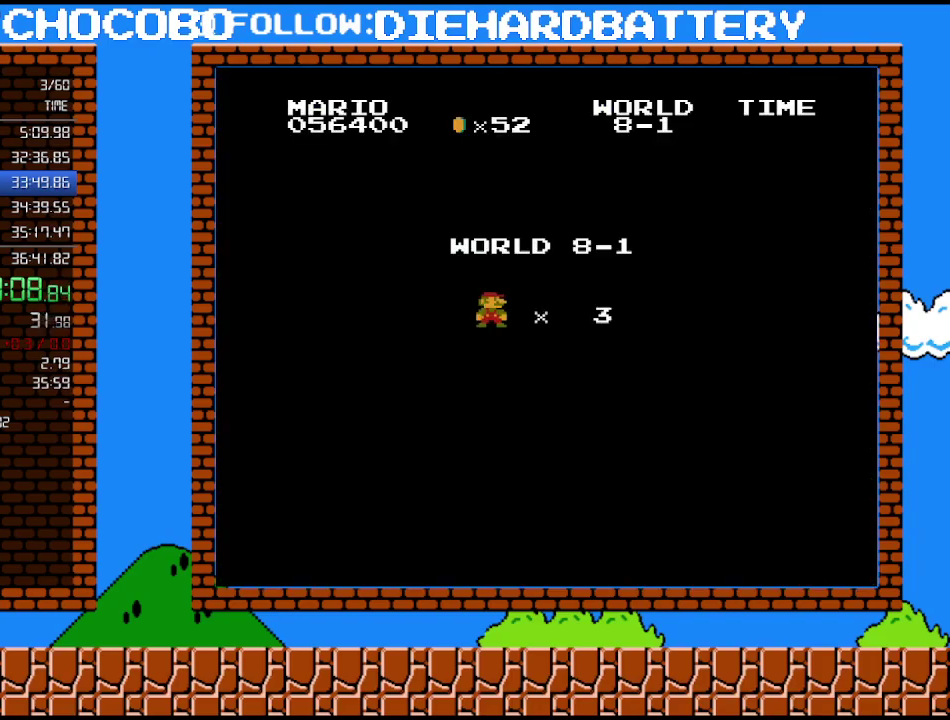
{"buttons": ["B", "DPAD_RIGHT"], "events": []}
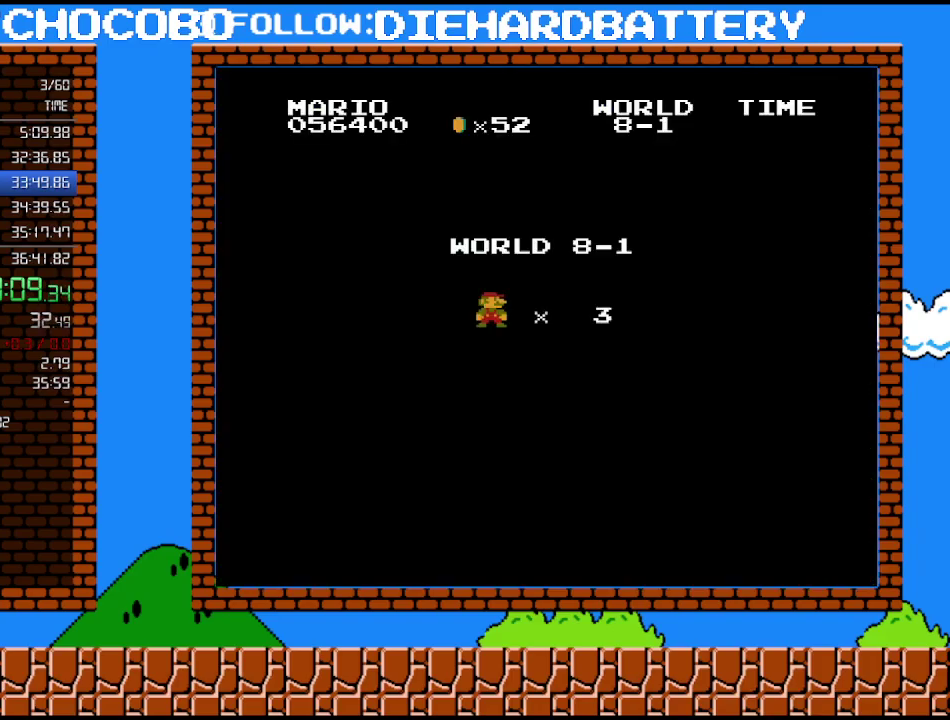
{"buttons": ["B", "DPAD_RIGHT"], "events": []}
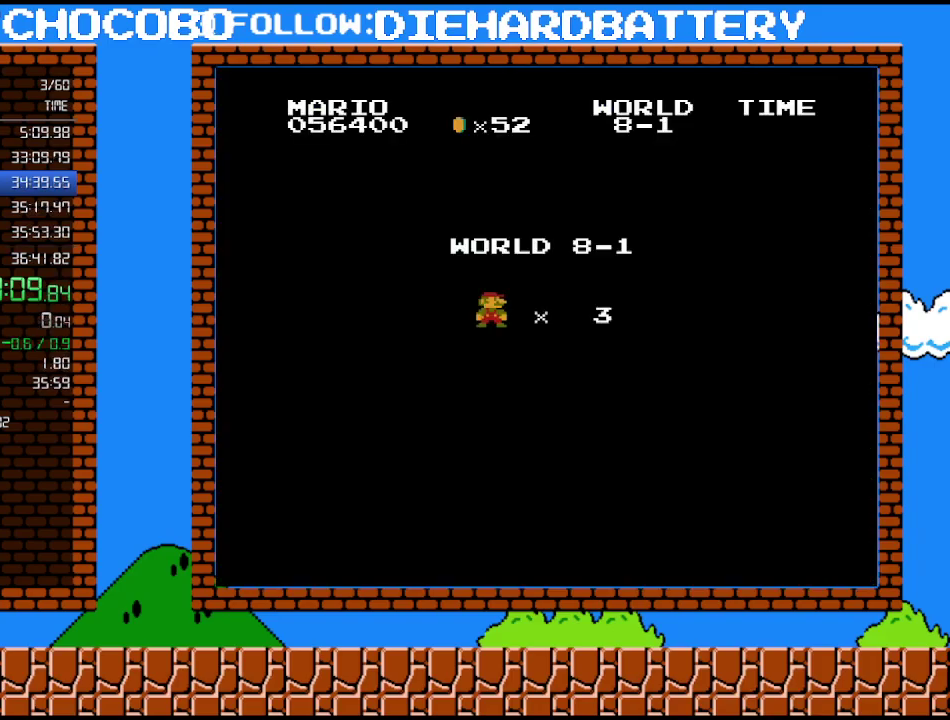
{"buttons": ["B", "DPAD_RIGHT"], "events": []}
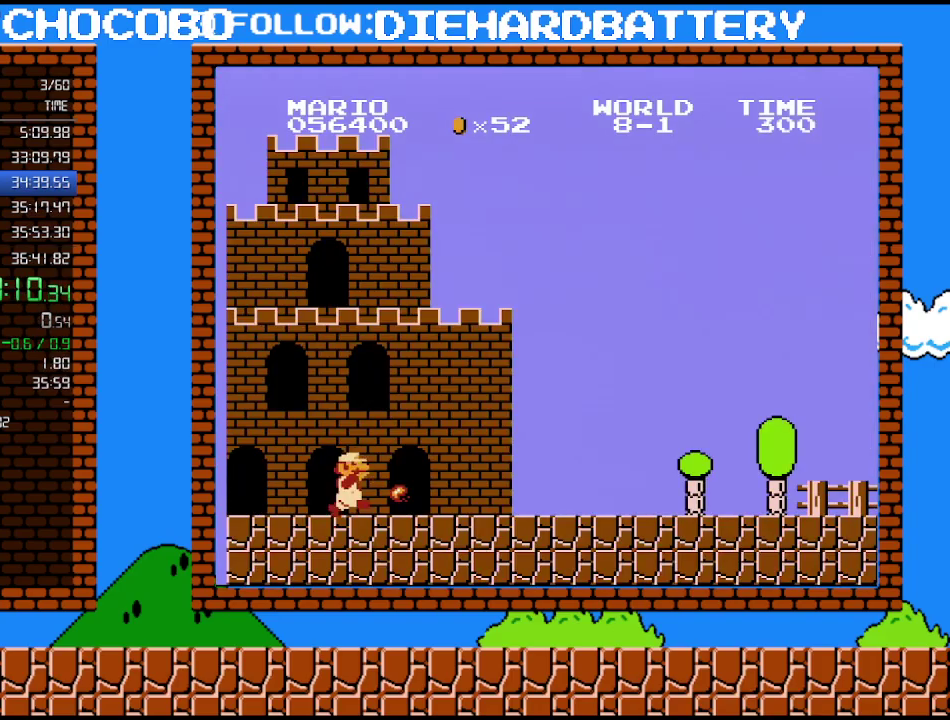
{"buttons": ["B", "DPAD_RIGHT"], "events": []}